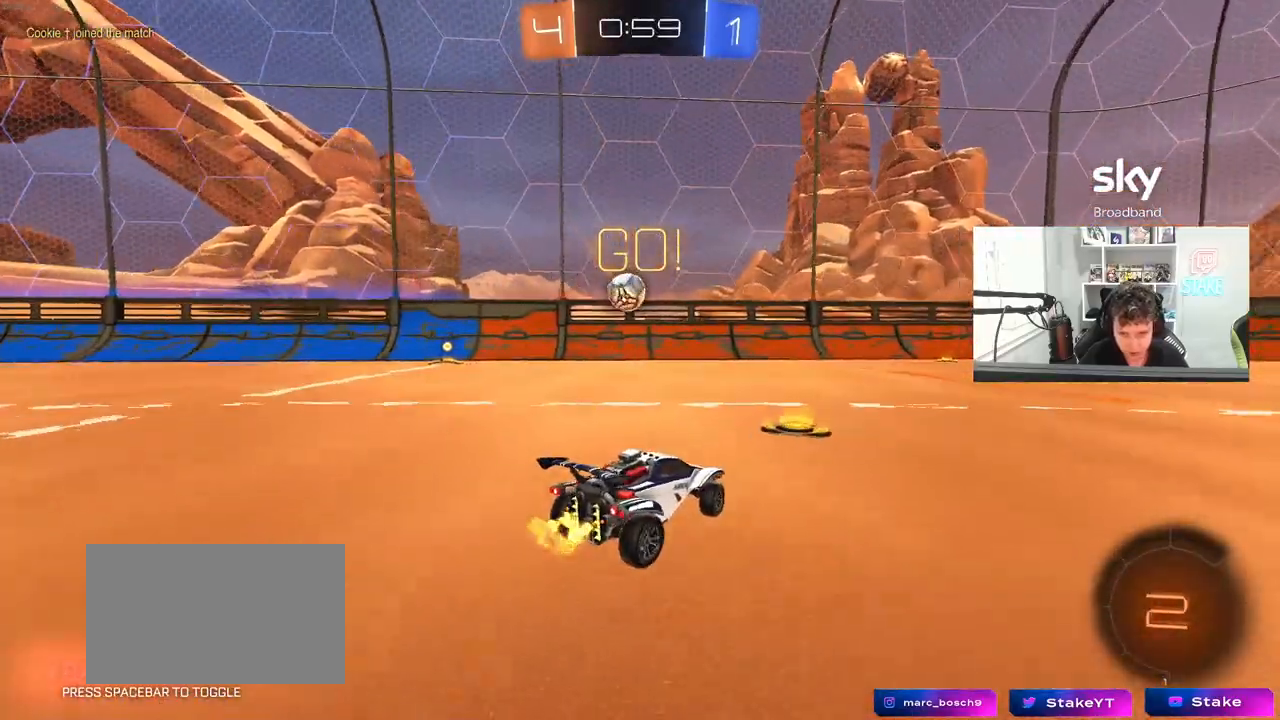
Gameplay with keyboard and mouse; each line is a JSON object with the keys and mouse buttons held at the frame after it. "events" lists presses ("down") and releases ("up") of "1", "2", "3", "4", "5", "a", "alt", "c", "caps_lock", "ctrl", "d", "e", "f", "g", "q", "r", "s", "shift", "space", "t", "tab", "v", "w", "x", "z", "mouse_left", "mouse_wheel" and "mouse_right" between this image and that frame as [ms after this image, input, new state], when the widget could be followed in between. "mouse_left", "mouse_wheel", "mouse_right" = the "left", "wheel", "right" buttons of the "mouse" list. No other keys are recorded. "wheel" means that the mouse wheel is clicked or scrolled. "mouse_move" is the direction in which the mouse moves at that frame (one of eight, or "still"), when it could be read.
{"keys": [], "mouse": ["right"], "mouse_move": "still", "events": [[33, "a", "up"], [167, "a", "down"], [400, "a", "up"], [450, "w", "up"], [500, "mouse_right", "down"]]}
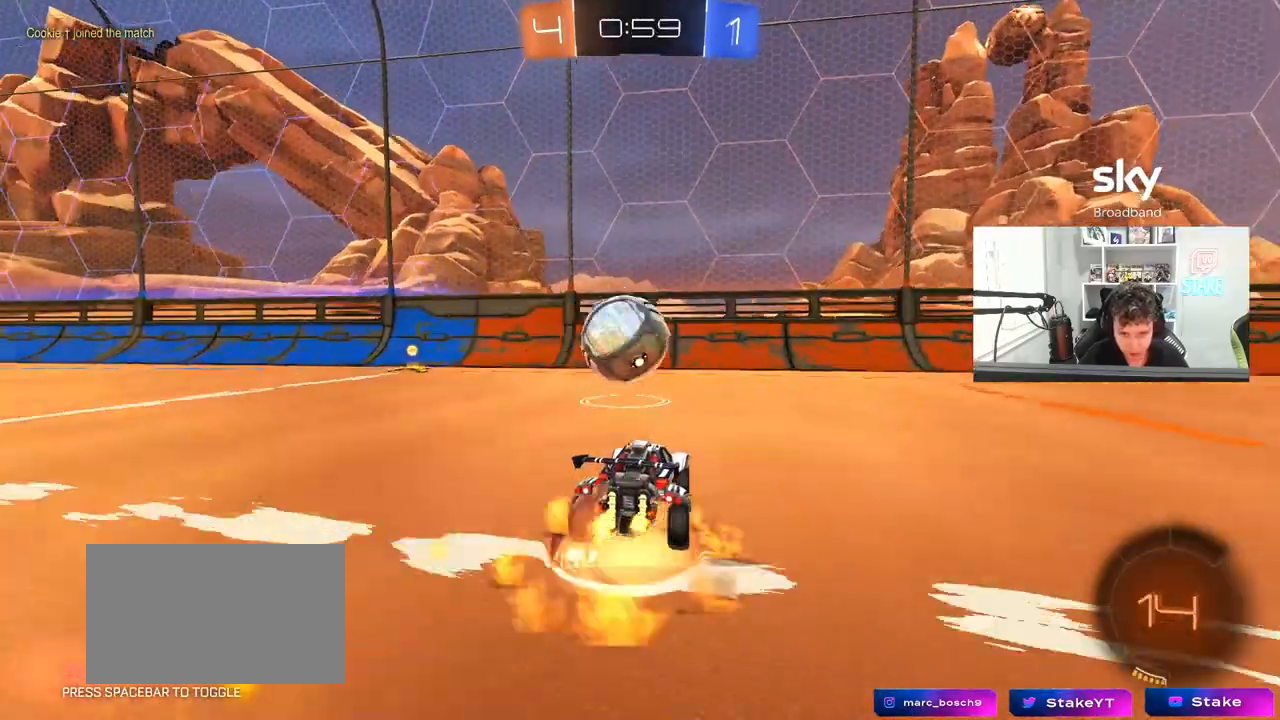
{"keys": ["a", "shift", "space"], "mouse": [], "mouse_move": "up", "events": [[50, "a", "down"], [50, "mouse_right", "up"], [150, "shift", "down"], [183, "mouse_right", "down"], [367, "mouse_right", "up"], [467, "space", "down"]]}
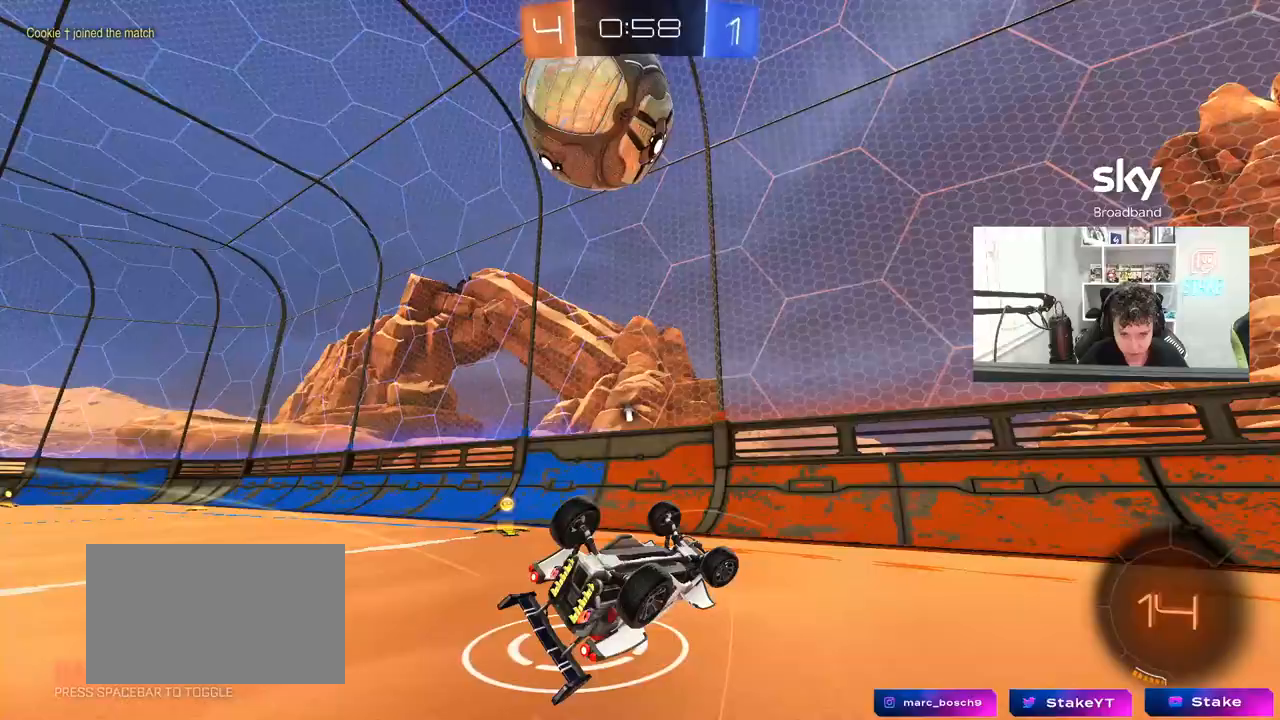
{"keys": ["a", "w"], "mouse": [], "mouse_move": "still", "events": [[117, "space", "up"], [150, "w", "down"], [350, "shift", "up"]]}
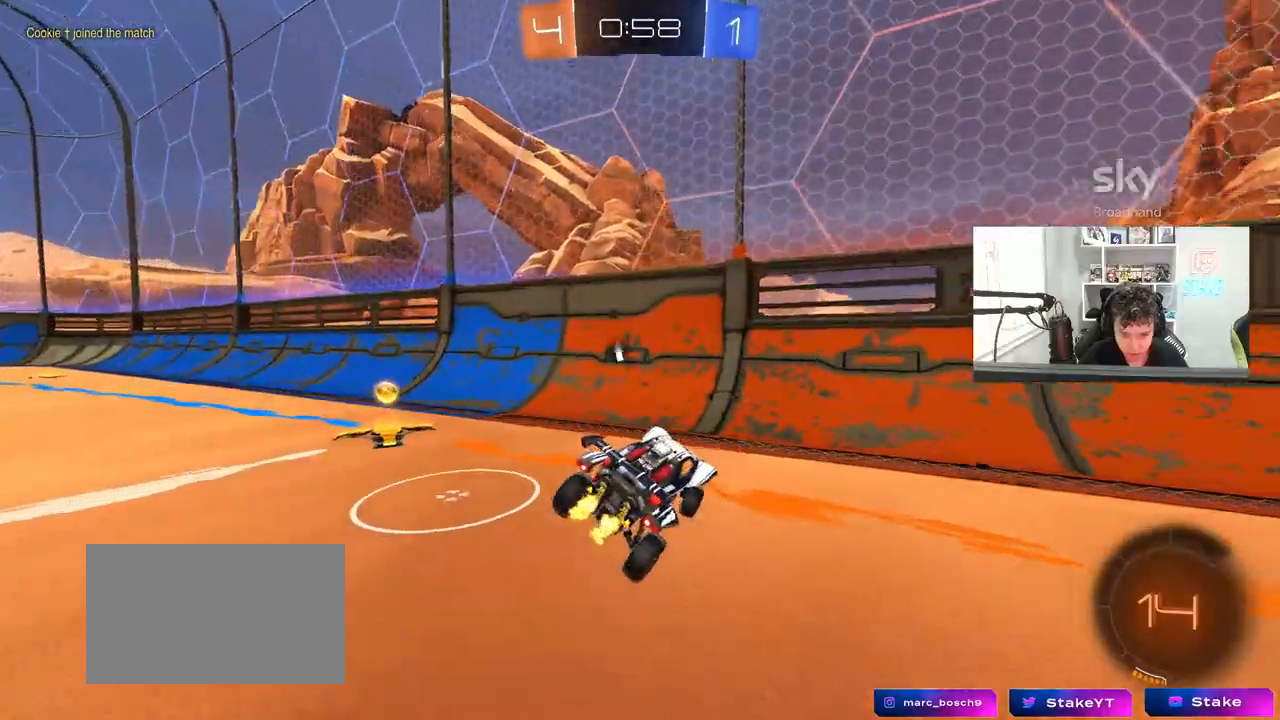
{"keys": ["a", "shift", "w"], "mouse": [], "mouse_move": "left", "events": [[133, "s", "down"], [133, "w", "up"], [217, "space", "down"], [367, "s", "up"], [400, "space", "up"], [450, "shift", "down"], [500, "w", "down"]]}
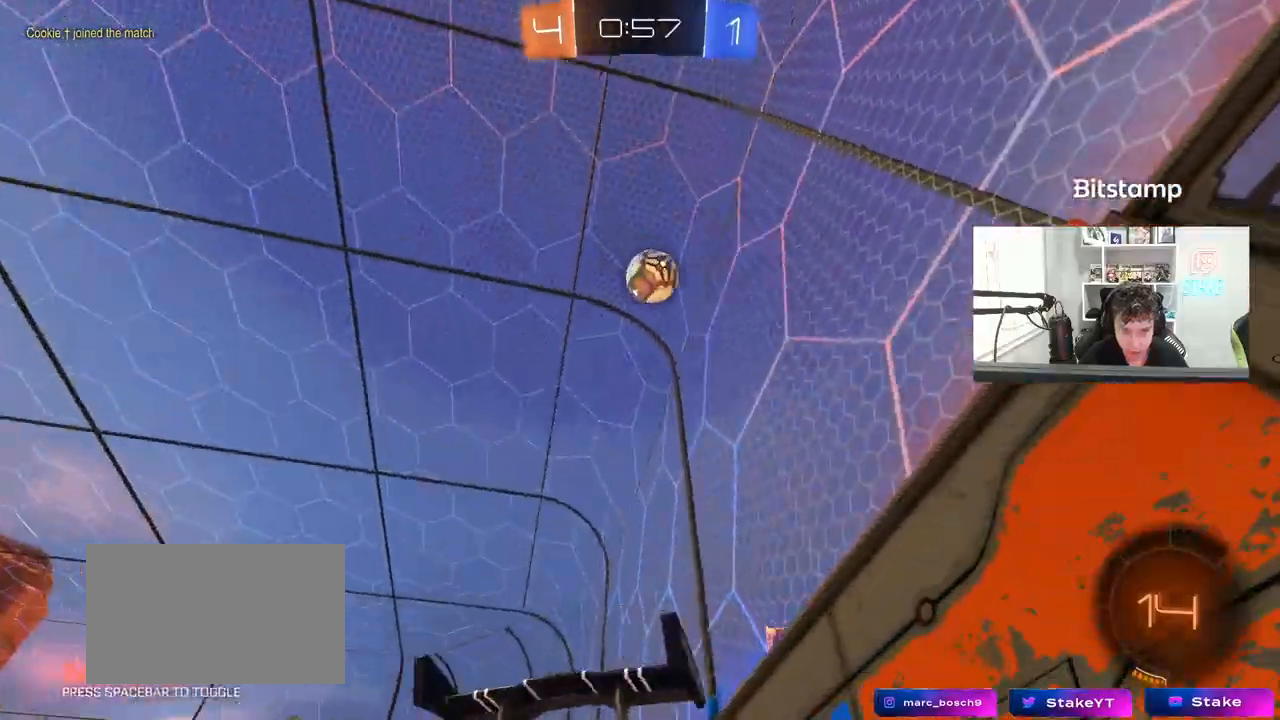
{"keys": ["w"], "mouse": [], "mouse_move": "still", "events": [[50, "shift", "up"], [467, "a", "up"]]}
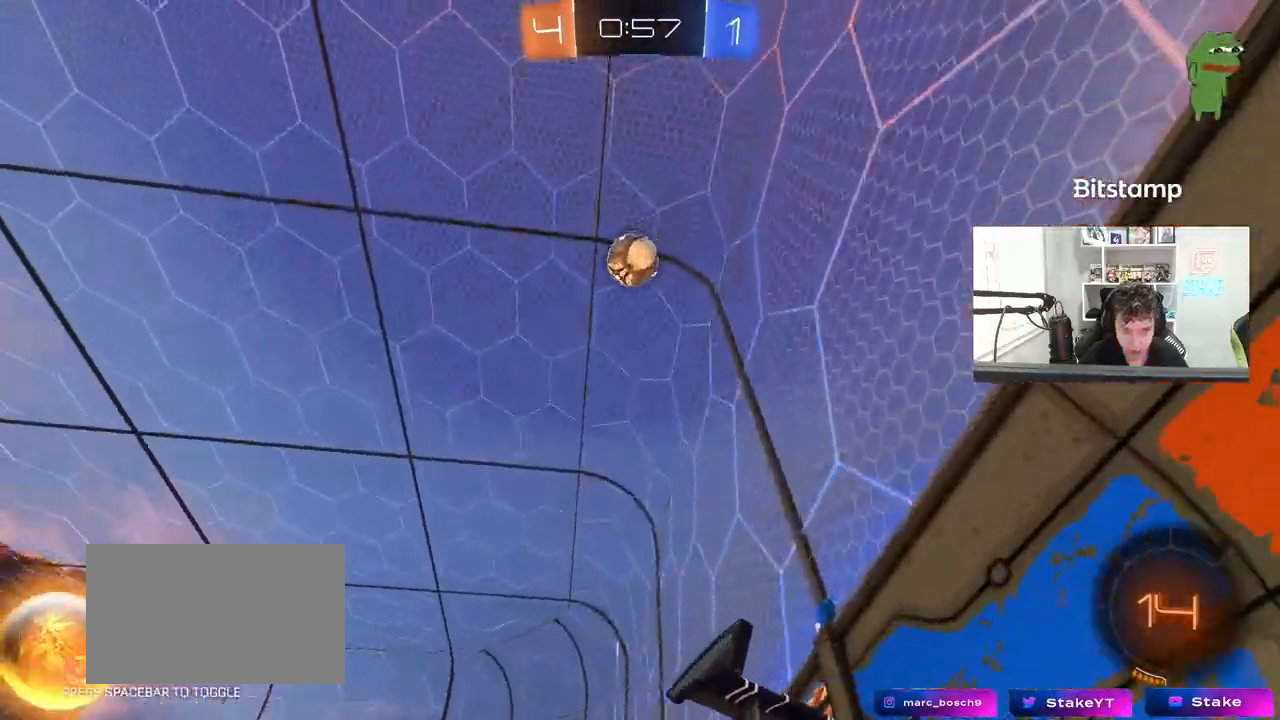
{"keys": ["s"], "mouse": ["left", "right"], "mouse_move": "down-left", "events": [[117, "w", "up"], [150, "mouse_right", "down"], [200, "d", "down"], [200, "s", "down"], [350, "mouse_left", "down"], [383, "d", "up"], [383, "mouse_right", "up"], [383, "s", "up"], [433, "mouse_right", "down"], [483, "s", "down"]]}
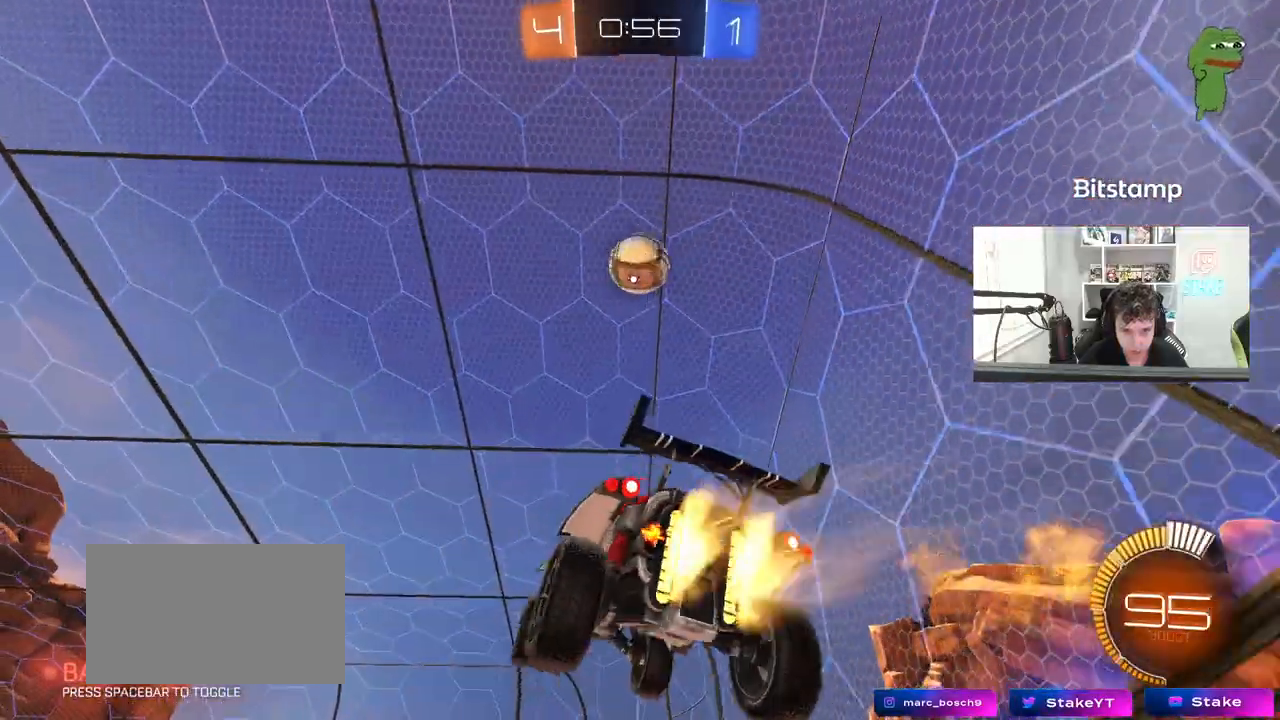
{"keys": ["a", "w"], "mouse": [], "mouse_move": "still", "events": [[33, "d", "down"], [83, "a", "down"], [83, "d", "up"], [83, "mouse_left", "up"], [83, "mouse_right", "up"], [167, "a", "up"], [217, "s", "up"], [267, "a", "down"], [267, "mouse_left", "down"], [267, "shift", "down"], [367, "a", "up"], [367, "d", "down"], [367, "shift", "up"], [450, "mouse_left", "up"], [500, "a", "down"], [500, "d", "up"], [500, "w", "down"]]}
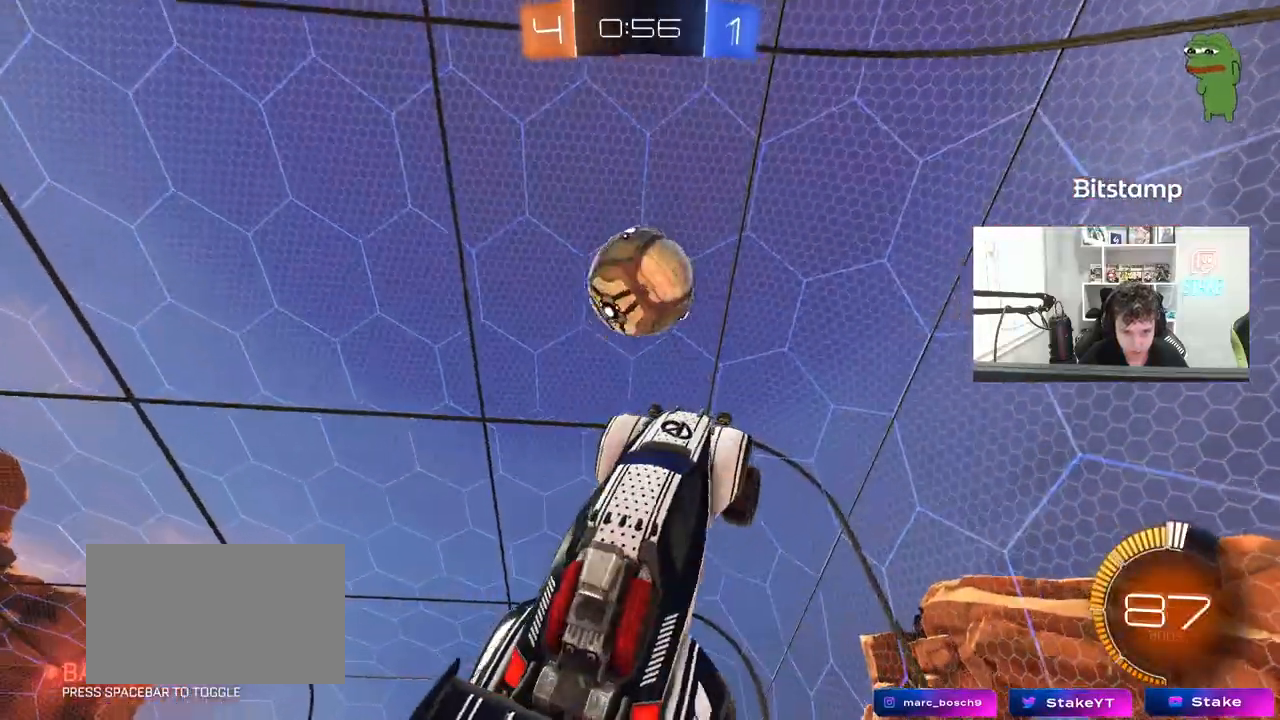
{"keys": ["a", "shift", "w"], "mouse": ["left"], "mouse_move": "still", "events": [[50, "shift", "down"], [150, "shift", "up"], [183, "w", "up"], [283, "mouse_left", "down"], [283, "s", "down"], [383, "s", "up"], [383, "shift", "down"], [467, "w", "down"]]}
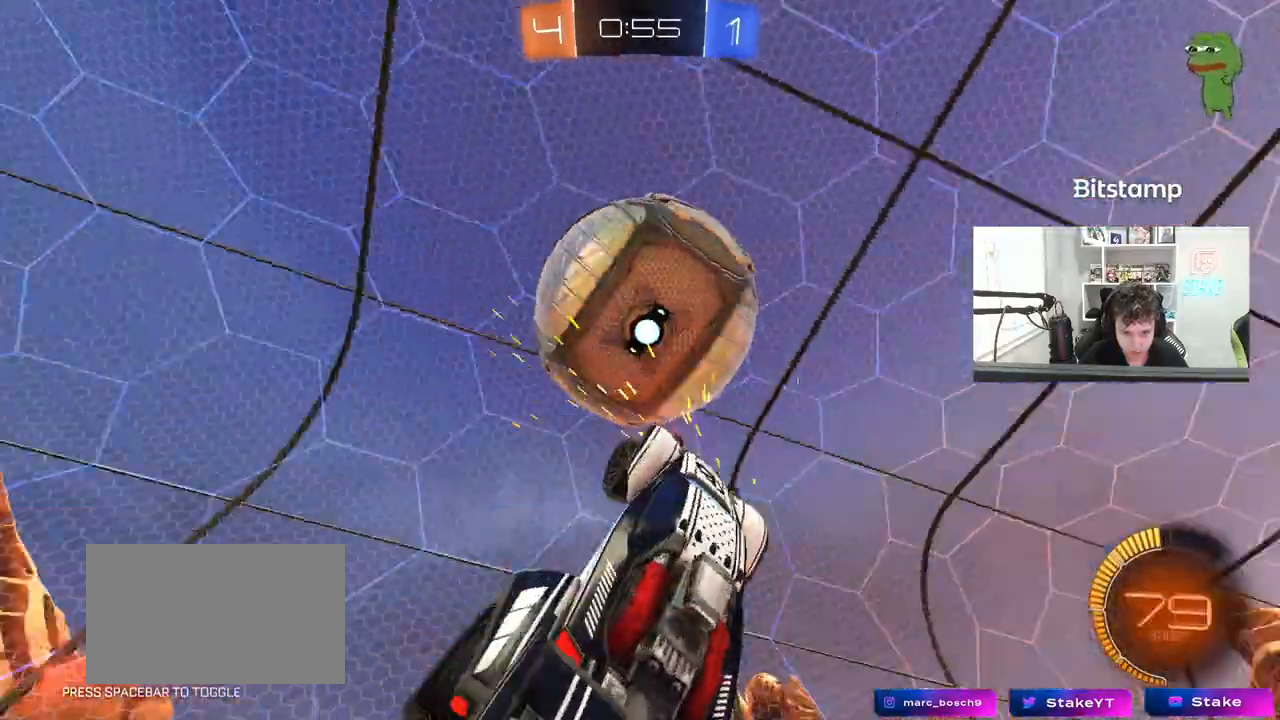
{"keys": ["a", "s", "shift"], "mouse": ["left"], "mouse_move": "down-left", "events": [[67, "w", "up"], [117, "w", "down"], [167, "shift", "up"], [200, "shift", "down"], [350, "mouse_left", "up"], [350, "shift", "up"], [350, "w", "up"], [433, "mouse_left", "down"], [433, "s", "down"], [483, "shift", "down"]]}
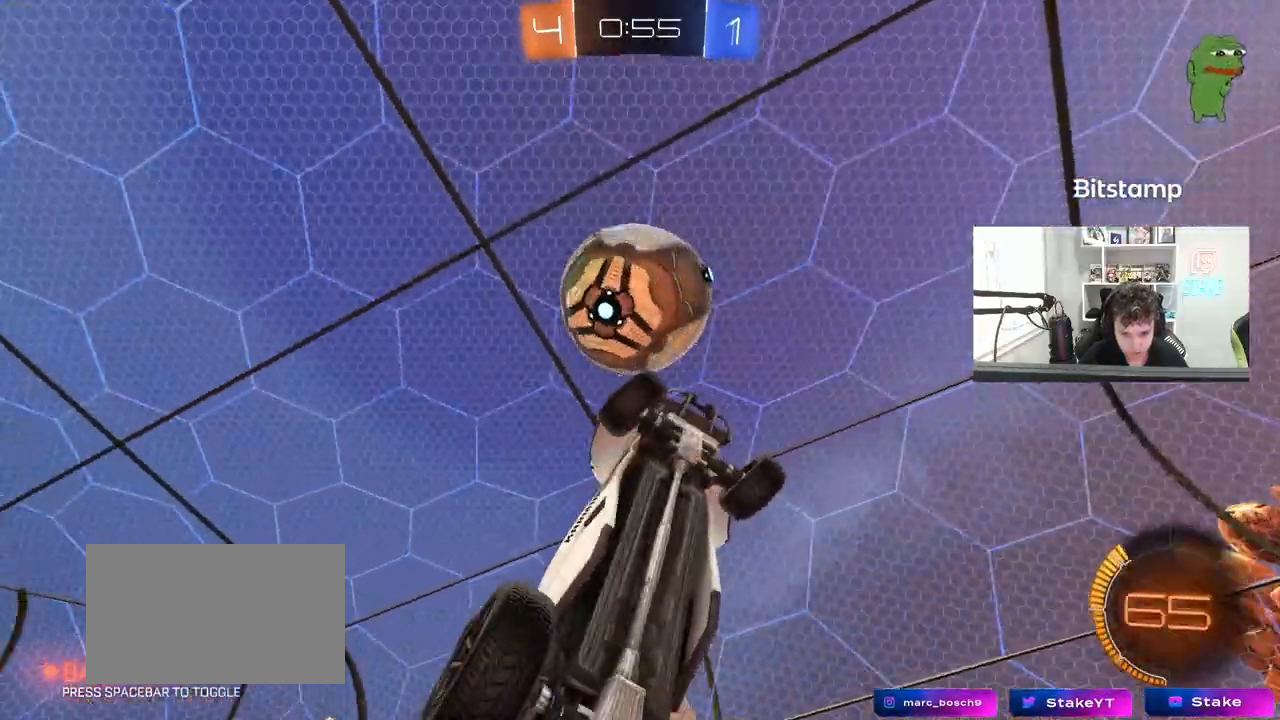
{"keys": ["a", "w"], "mouse": [], "mouse_move": "still", "events": [[133, "s", "up"], [217, "w", "down"], [267, "mouse_left", "up"], [500, "shift", "up"]]}
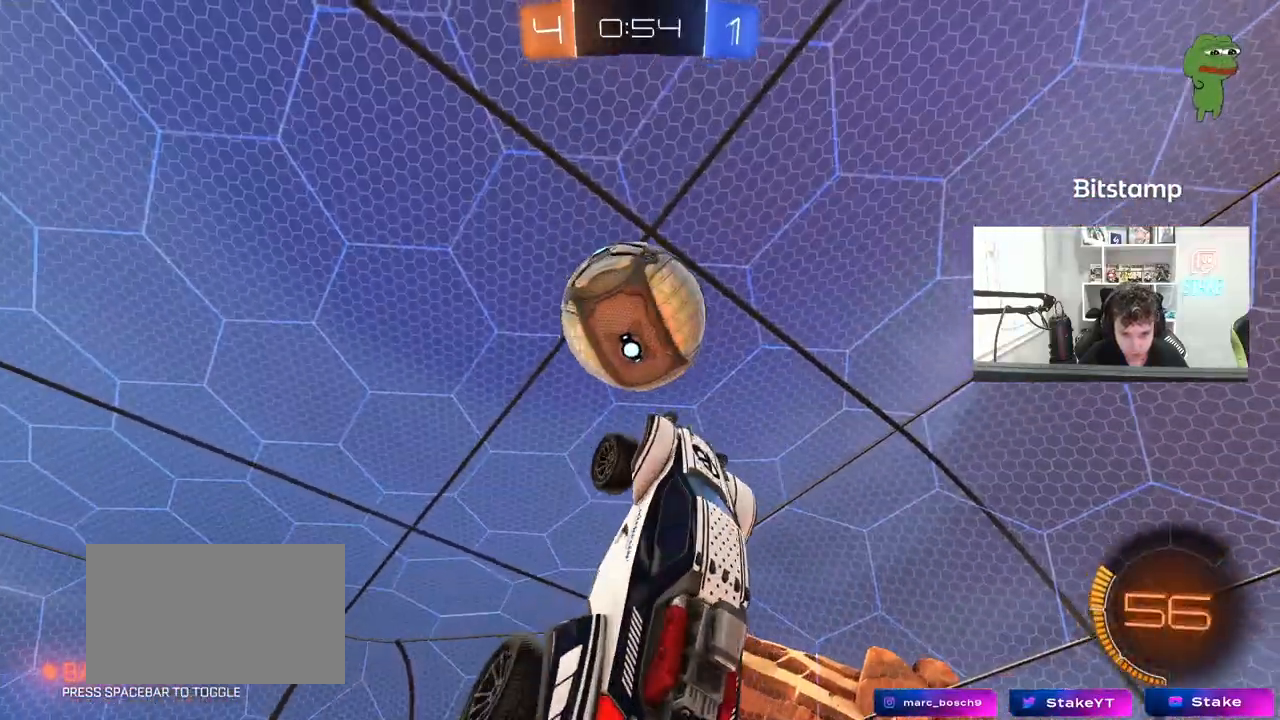
{"keys": ["a", "s", "shift"], "mouse": [], "events": [[50, "mouse_left", "down"], [100, "shift", "down"], [100, "w", "up"], [183, "w", "down"], [333, "mouse_left", "up"], [383, "w", "up"], [417, "s", "down"]]}
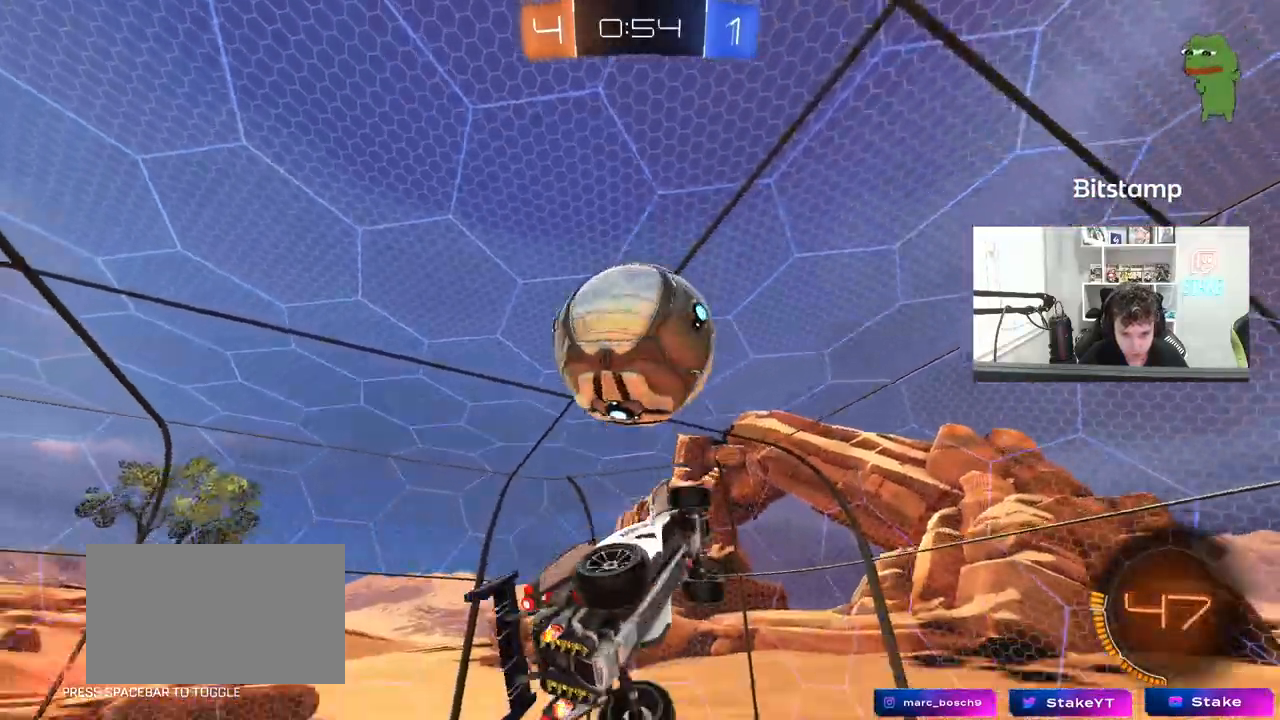
{"keys": [], "mouse": ["left"], "mouse_move": "still", "events": [[150, "shift", "up"], [250, "a", "up"], [250, "d", "down"], [250, "mouse_left", "down"], [433, "s", "up"], [483, "d", "up"]]}
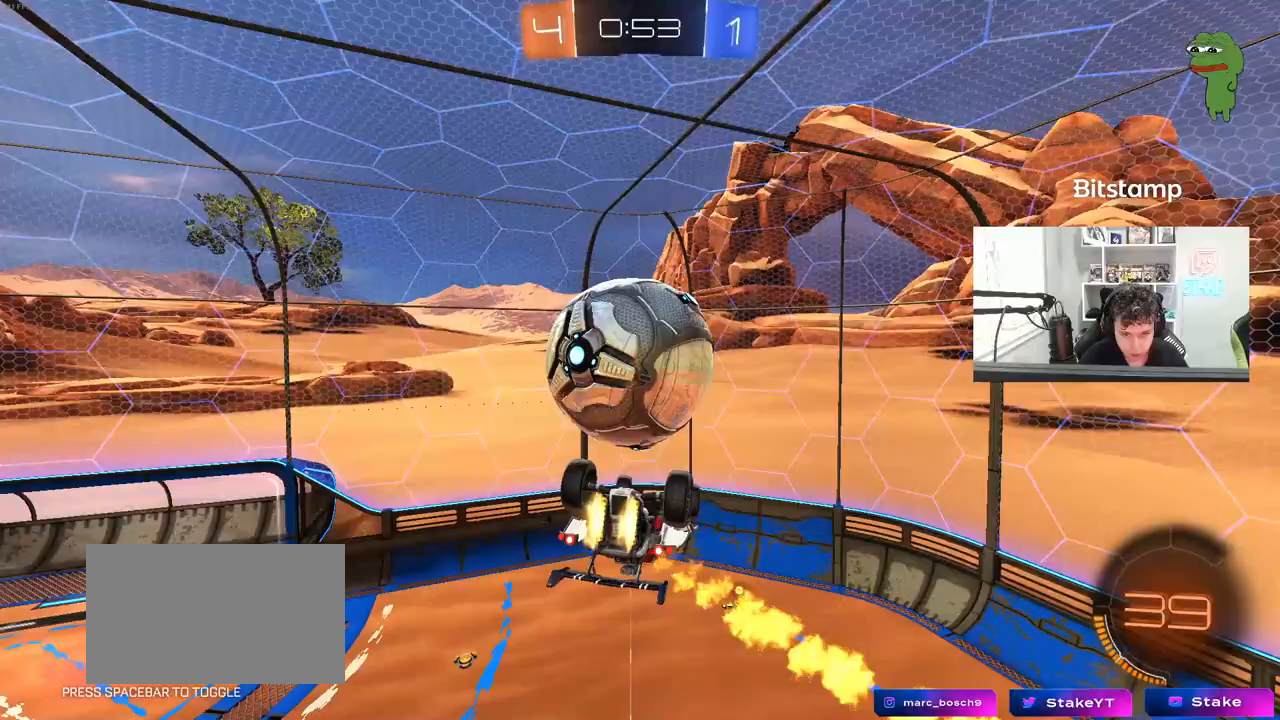
{"keys": ["d", "shift", "w"], "mouse": ["left"], "mouse_move": "still", "events": [[33, "d", "down"], [217, "a", "down"], [217, "d", "up"], [217, "s", "down"], [317, "a", "up"], [317, "s", "up"], [400, "d", "down"], [400, "w", "down"], [500, "shift", "down"]]}
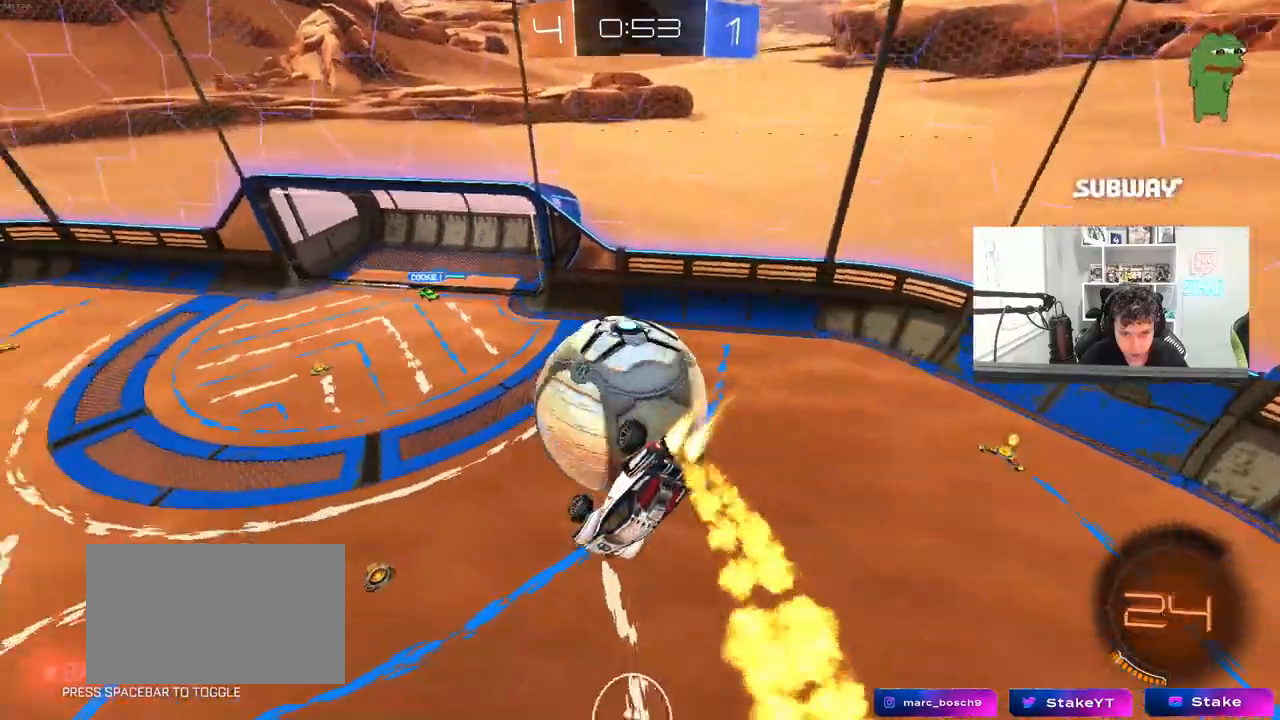
{"keys": ["d", "s", "shift"], "mouse": [], "mouse_move": "still", "events": [[100, "mouse_left", "up"], [183, "shift", "up"], [233, "w", "up"], [383, "s", "down"], [467, "shift", "down"]]}
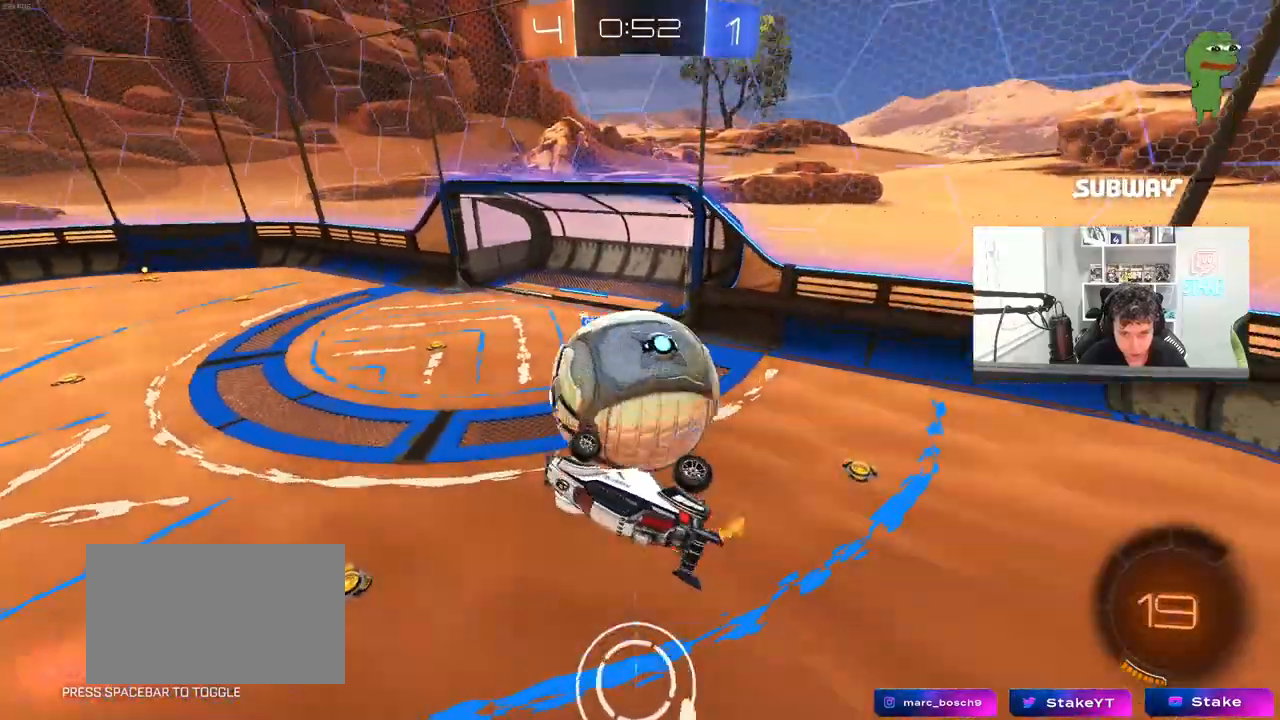
{"keys": ["a", "w"], "mouse": [], "mouse_move": "still", "events": [[17, "s", "up"], [117, "mouse_left", "down"], [117, "w", "down"], [250, "shift", "up"], [350, "a", "down"], [350, "d", "up"], [433, "mouse_left", "up"]]}
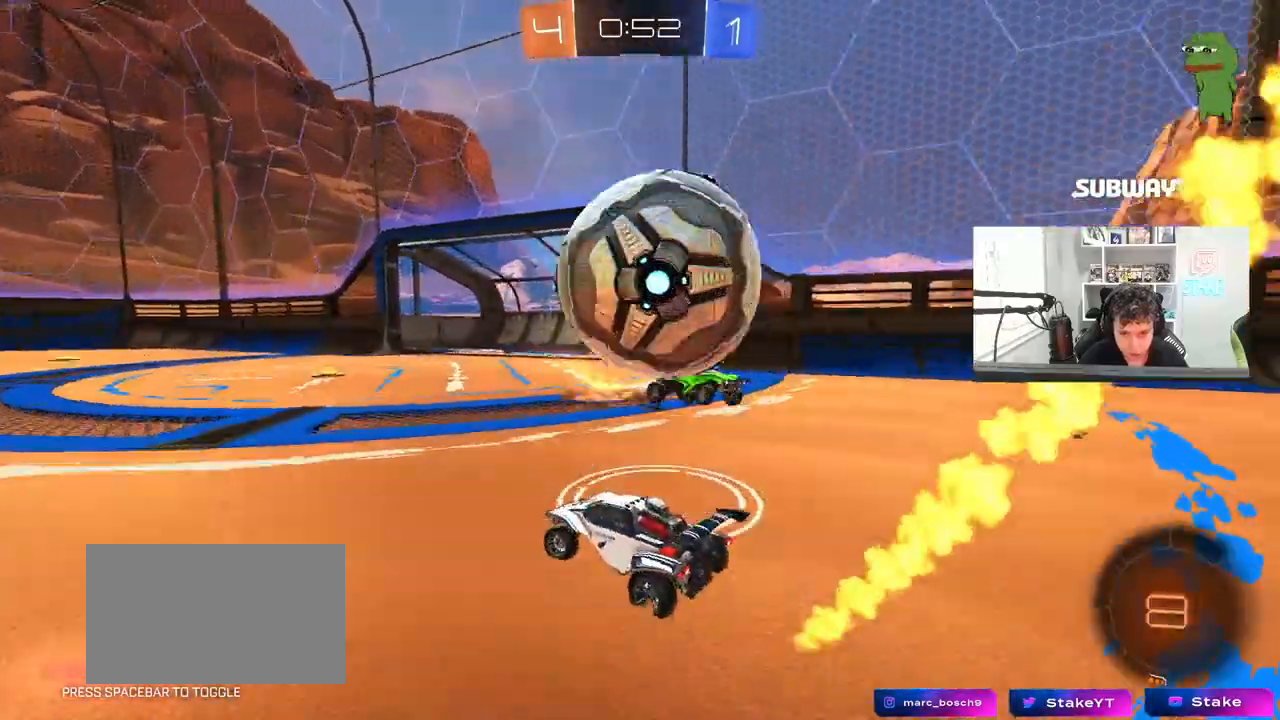
{"keys": ["a", "w"], "mouse": [], "mouse_move": "still", "events": [[117, "shift", "down"], [217, "shift", "up"]]}
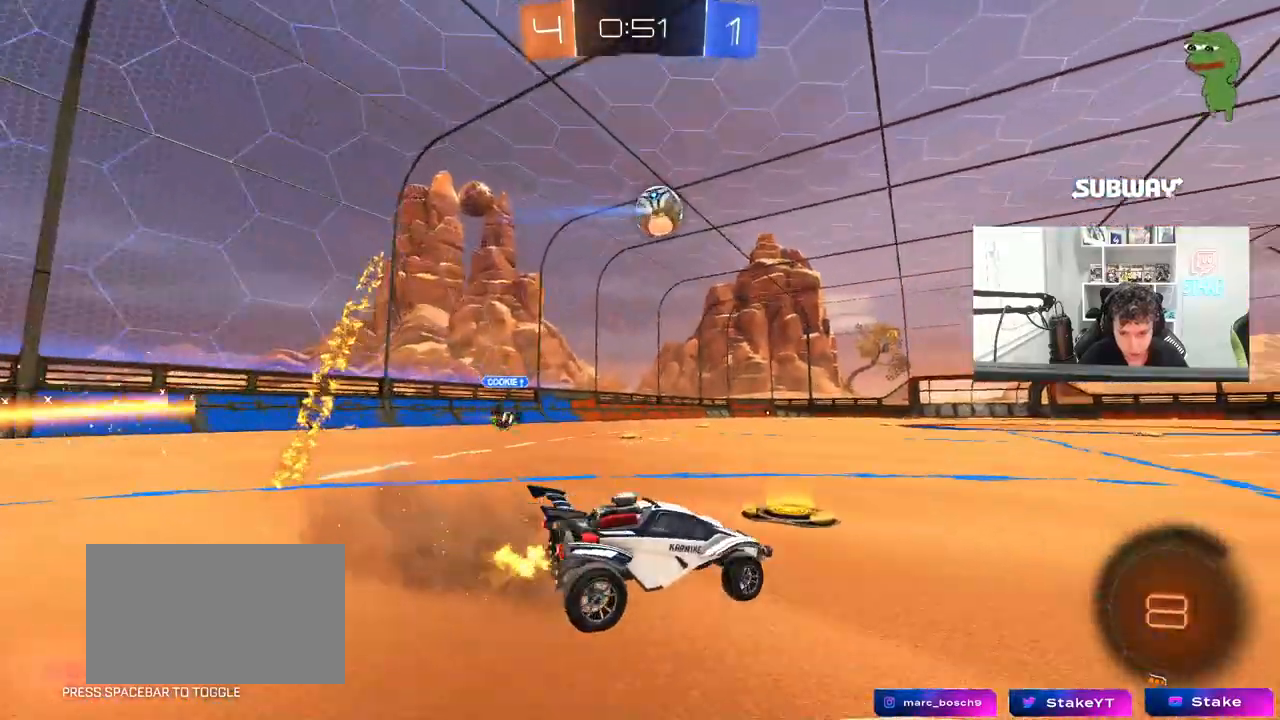
{"keys": ["d", "w"], "mouse": ["left"], "mouse_move": "still", "events": [[150, "mouse_left", "down"], [233, "a", "up"], [467, "d", "down"]]}
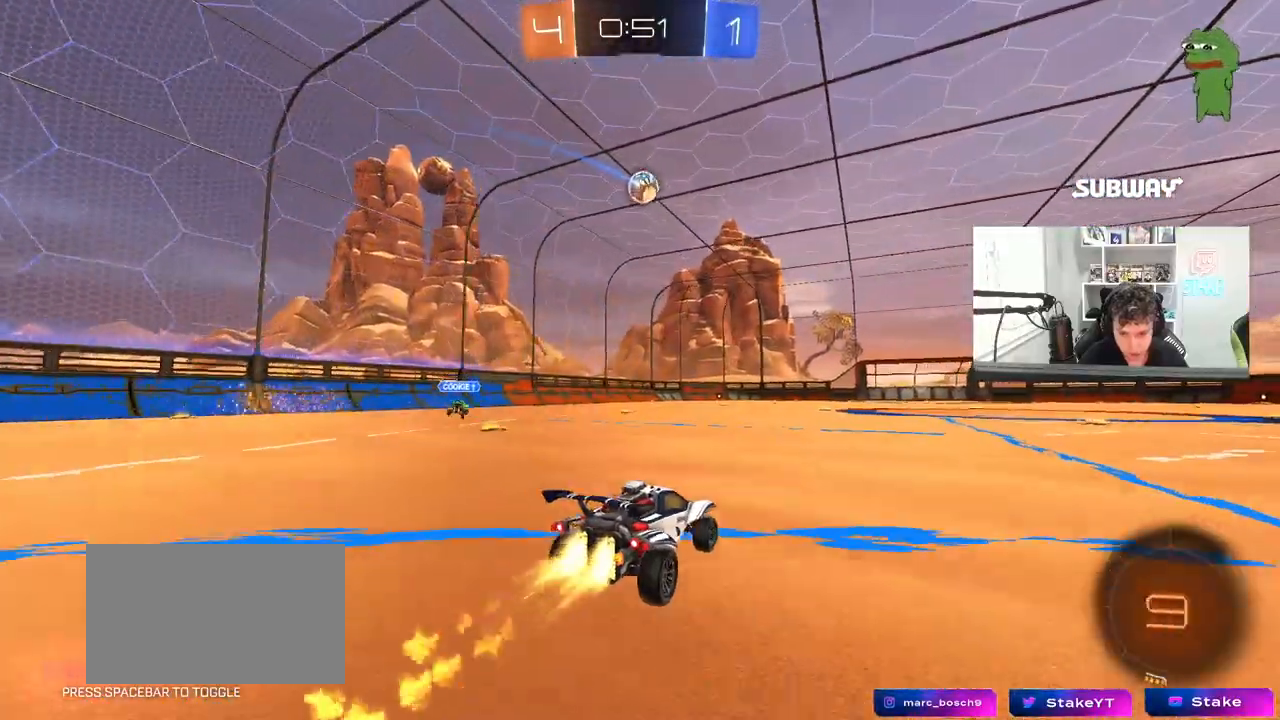
{"keys": ["a", "s", "shift", "space"], "mouse": ["left"], "mouse_move": "still", "events": [[67, "mouse_right", "down"], [117, "d", "up"], [167, "a", "down"], [167, "mouse_right", "up"], [167, "shift", "down"], [200, "mouse_right", "down"], [250, "s", "down"], [250, "w", "up"], [350, "space", "down"], [383, "mouse_right", "up"]]}
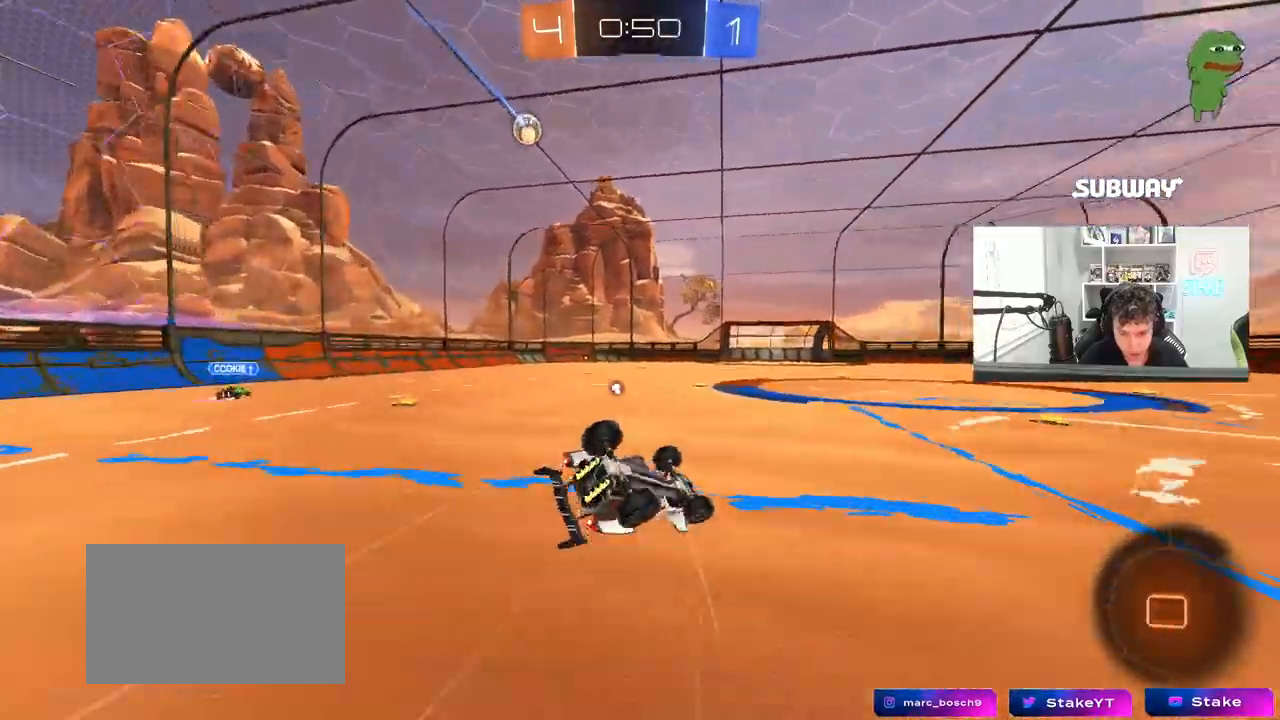
{"keys": ["space"], "mouse": [], "mouse_move": "still", "events": [[33, "space", "up"], [83, "mouse_left", "up"], [133, "s", "up"], [217, "s", "down"], [367, "s", "up"], [450, "a", "up"], [450, "shift", "up"], [450, "space", "down"]]}
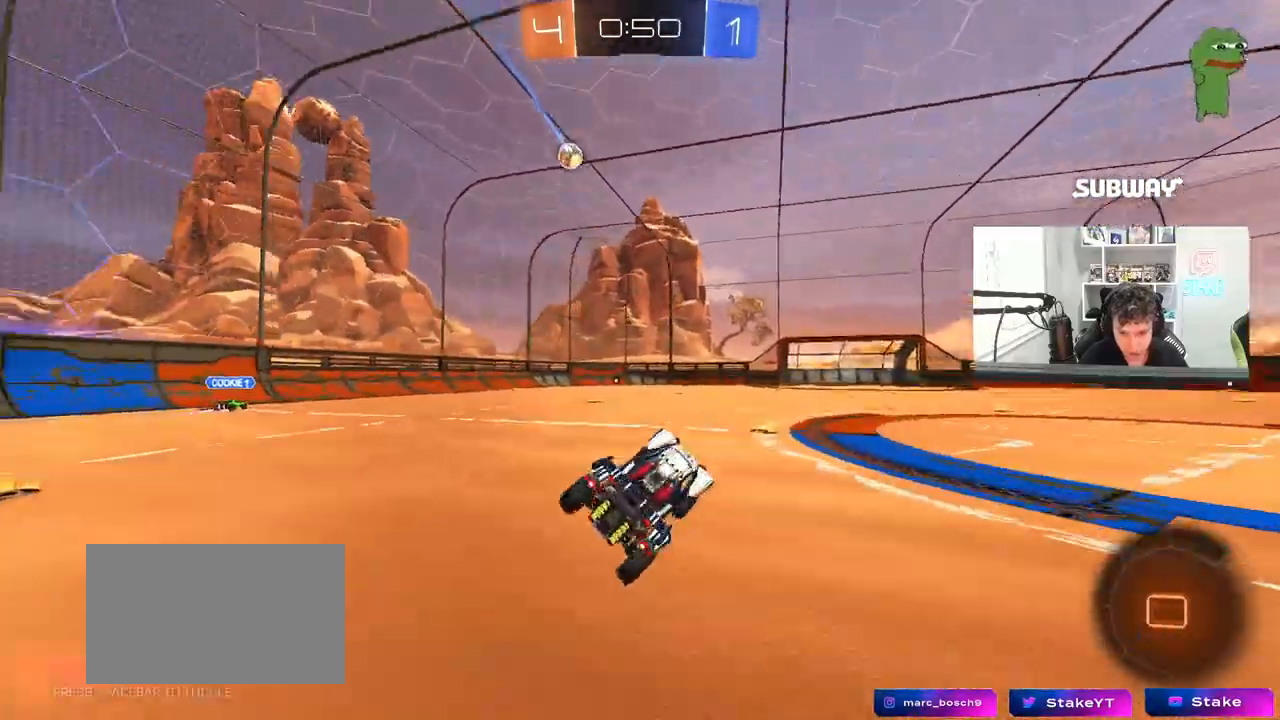
{"keys": ["w"], "mouse": ["right"], "mouse_move": "still", "events": [[100, "space", "up"], [233, "w", "down"], [283, "d", "down"], [333, "d", "up"], [417, "mouse_right", "down"]]}
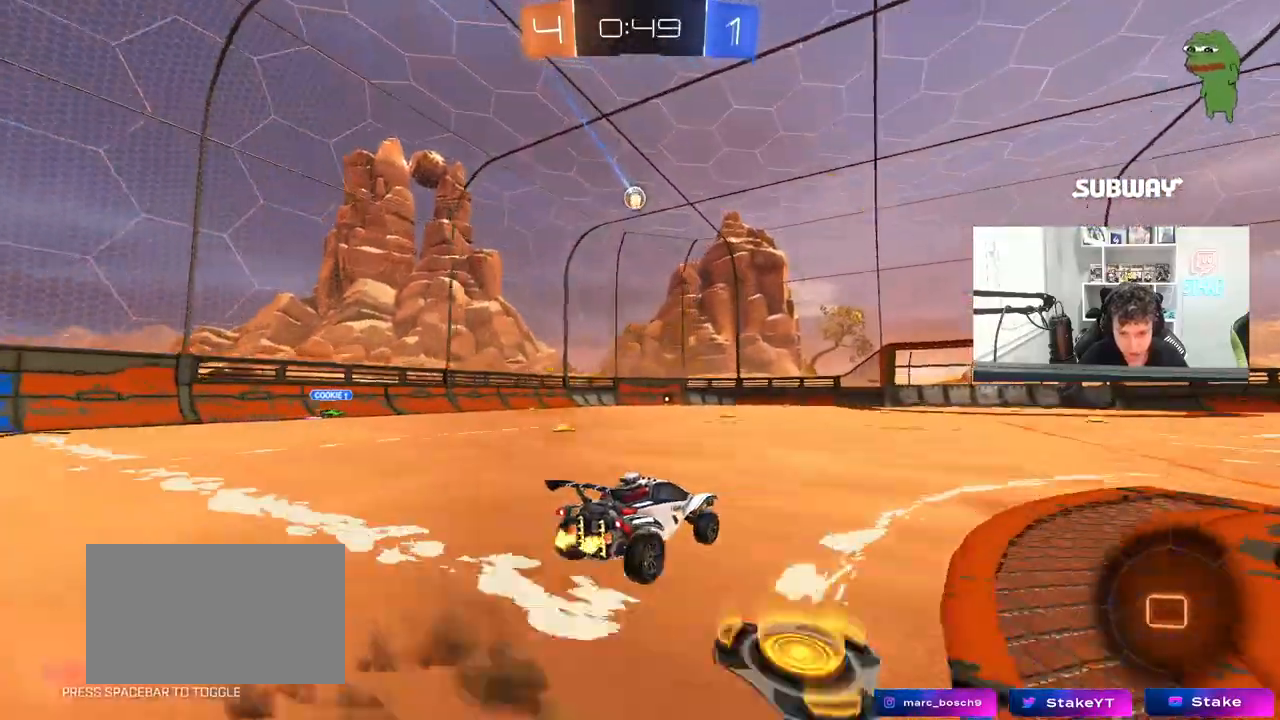
{"keys": ["w"], "mouse": [], "mouse_move": "still", "events": [[250, "mouse_right", "up"]]}
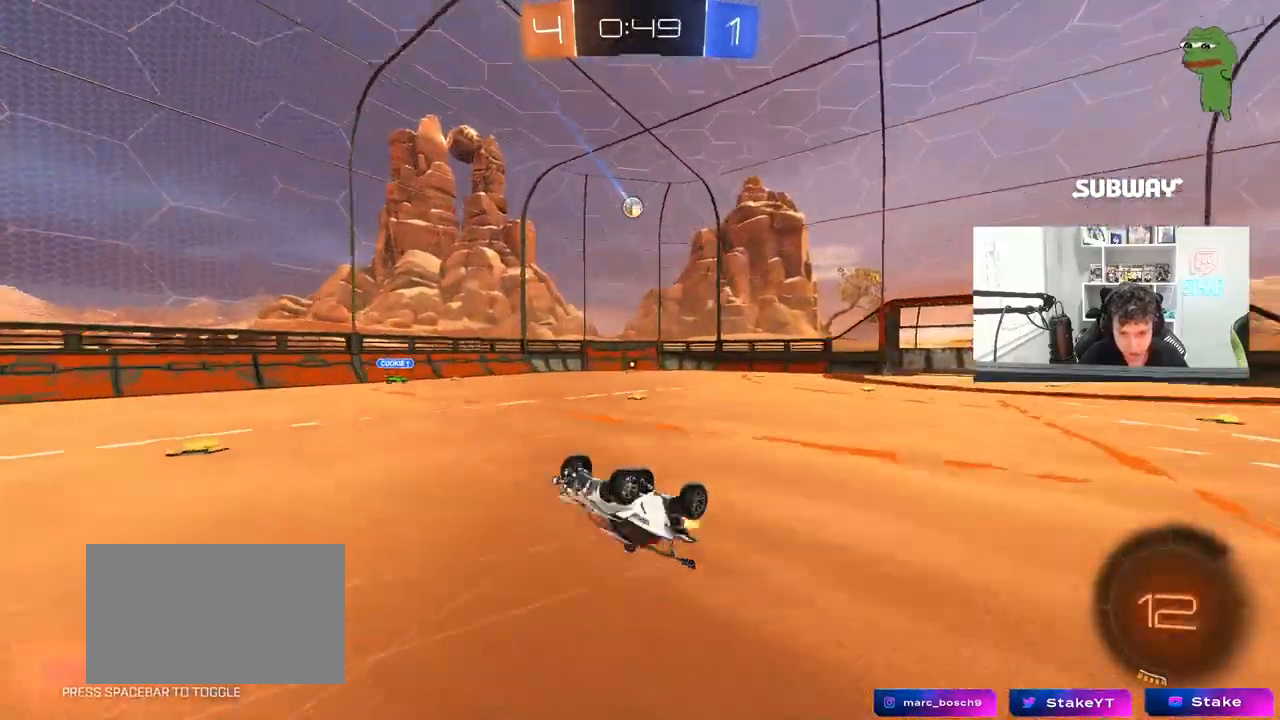
{"keys": [], "mouse": [], "mouse_move": "still", "events": [[33, "w", "up"], [83, "a", "down"], [217, "a", "up"]]}
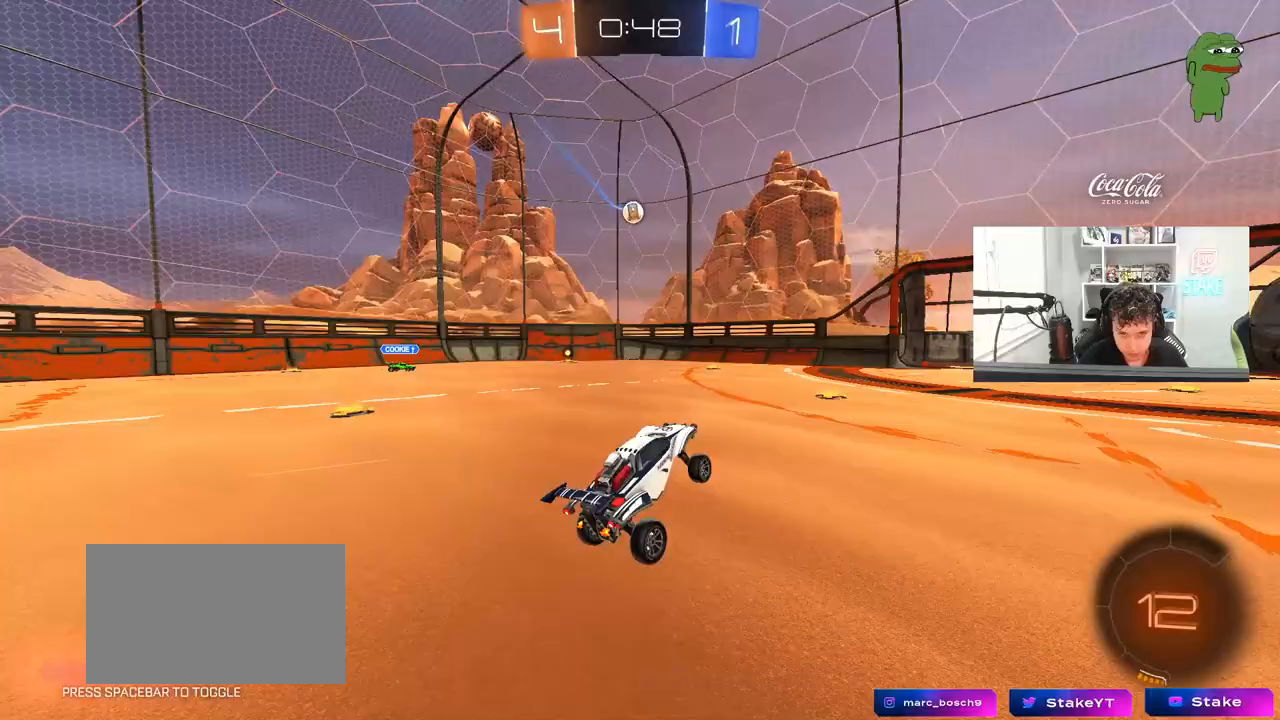
{"keys": ["w"], "mouse": [], "mouse_move": "still", "events": [[150, "a", "down"], [150, "w", "down"], [233, "mouse_left", "down"], [433, "a", "up"], [433, "mouse_left", "up"]]}
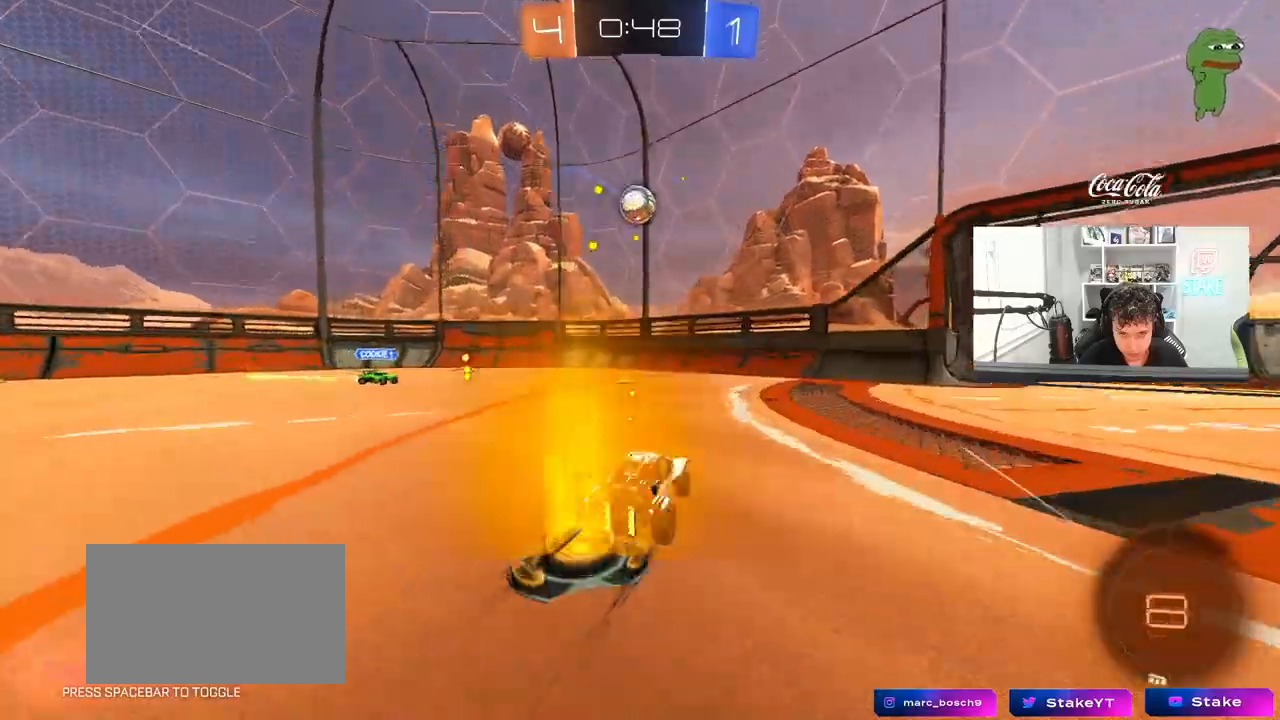
{"keys": ["d"], "mouse": [], "mouse_move": "still", "events": [[17, "mouse_left", "down"], [17, "mouse_right", "down"], [17, "w", "up"], [67, "d", "down"], [117, "s", "down"], [150, "a", "down"], [150, "d", "up"], [200, "a", "up"], [200, "mouse_right", "up"], [200, "s", "up"], [300, "mouse_right", "down"], [417, "mouse_right", "up"], [483, "d", "down"], [483, "mouse_left", "up"]]}
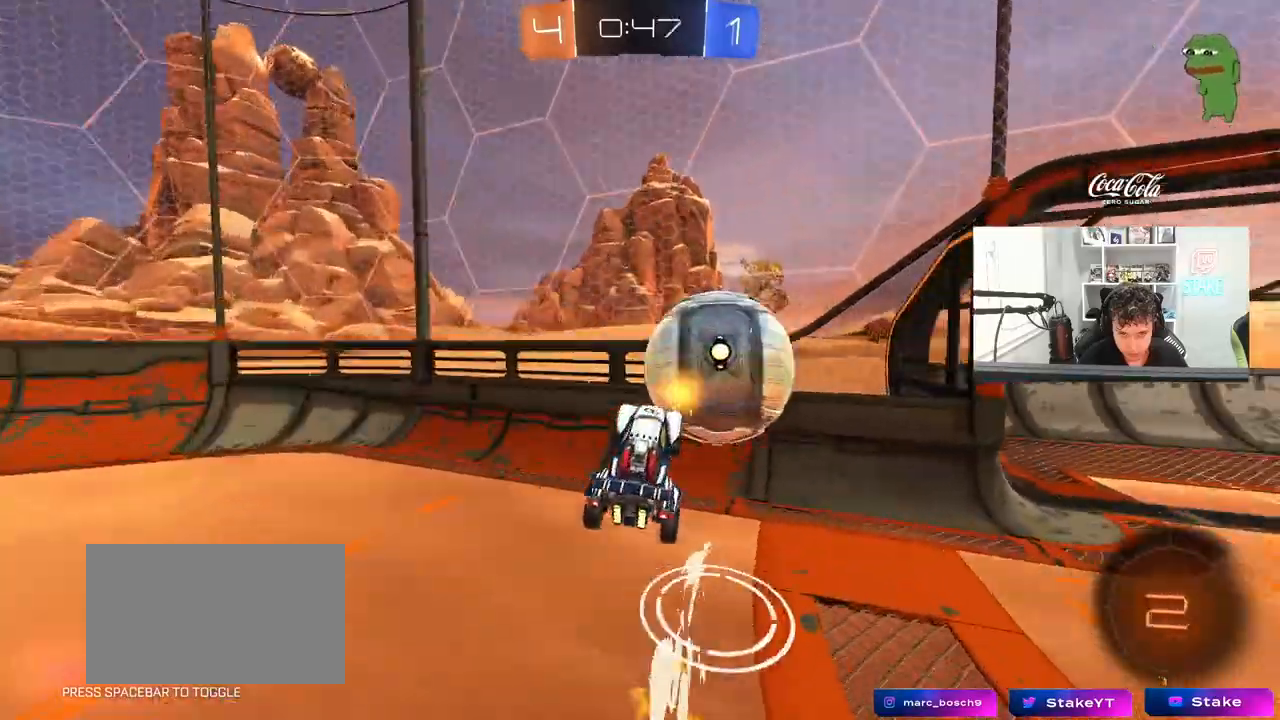
{"keys": ["w"], "mouse": [], "mouse_move": "still", "events": [[267, "shift", "down"], [267, "w", "down"], [317, "d", "up"], [317, "shift", "up"]]}
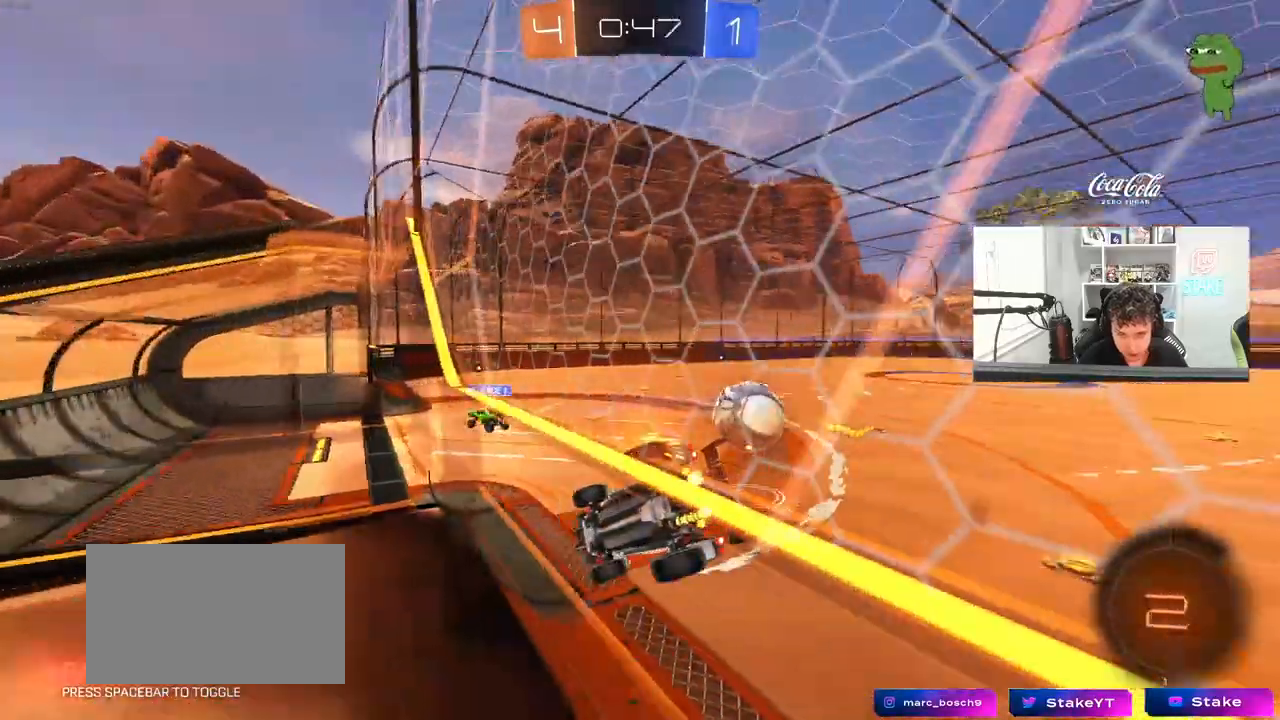
{"keys": ["d", "w"], "mouse": [], "mouse_move": "still", "events": [[383, "d", "down"]]}
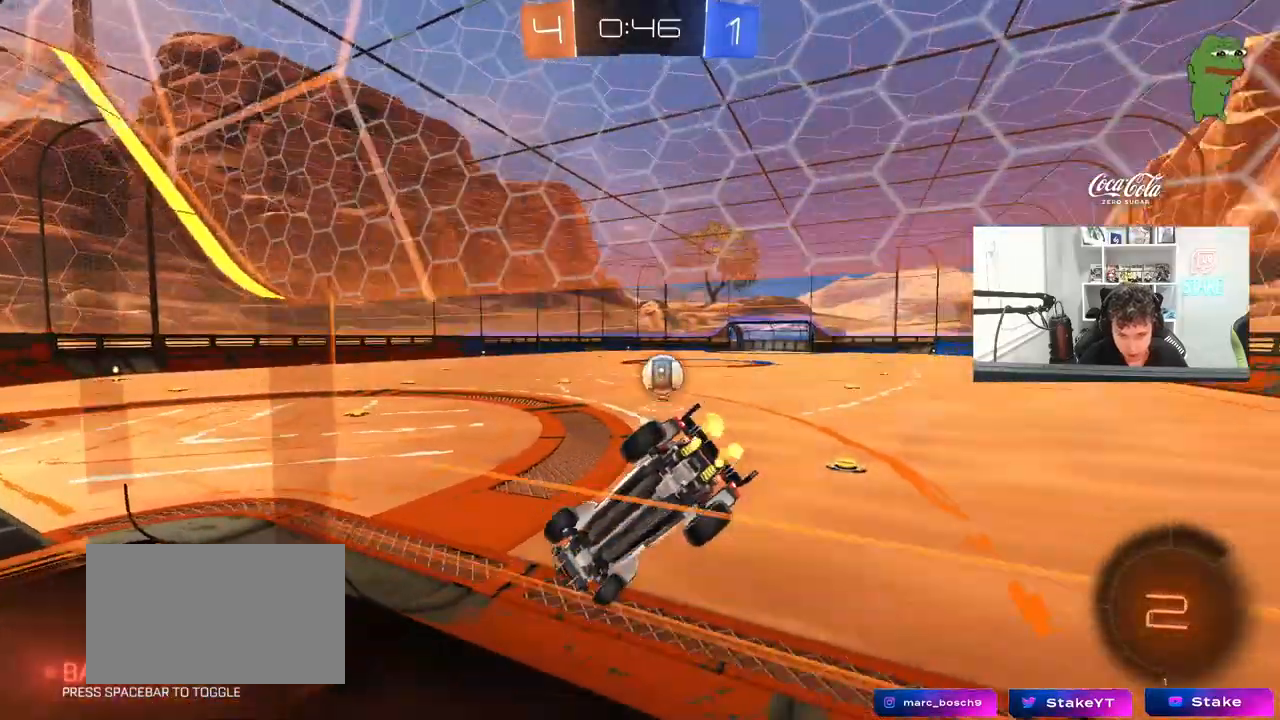
{"keys": ["d", "w"], "mouse": [], "mouse_move": "still", "events": [[67, "d", "up"], [483, "d", "down"]]}
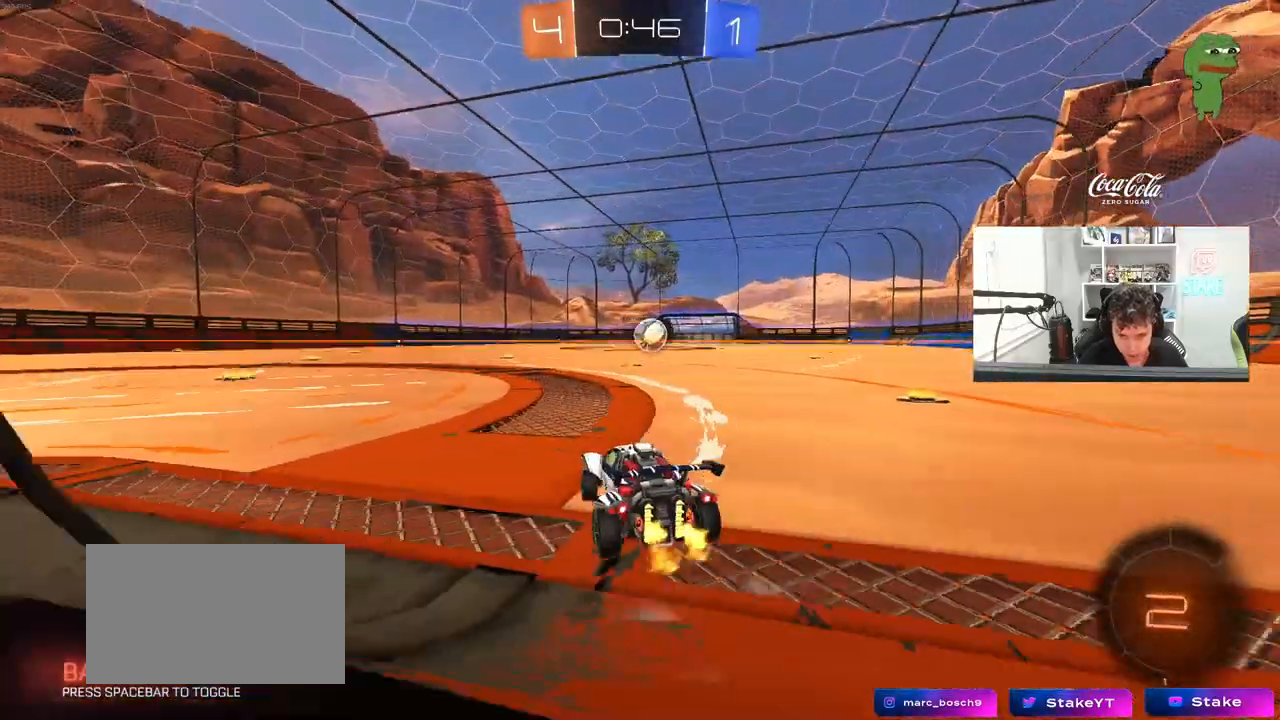
{"keys": ["a", "shift", "w"], "mouse": ["left", "right"], "mouse_move": "still", "events": [[133, "d", "up"], [267, "d", "down"], [317, "mouse_left", "down"], [350, "mouse_right", "down"], [400, "d", "up"], [450, "a", "down"], [450, "mouse_right", "up"], [450, "shift", "down"], [500, "mouse_right", "down"]]}
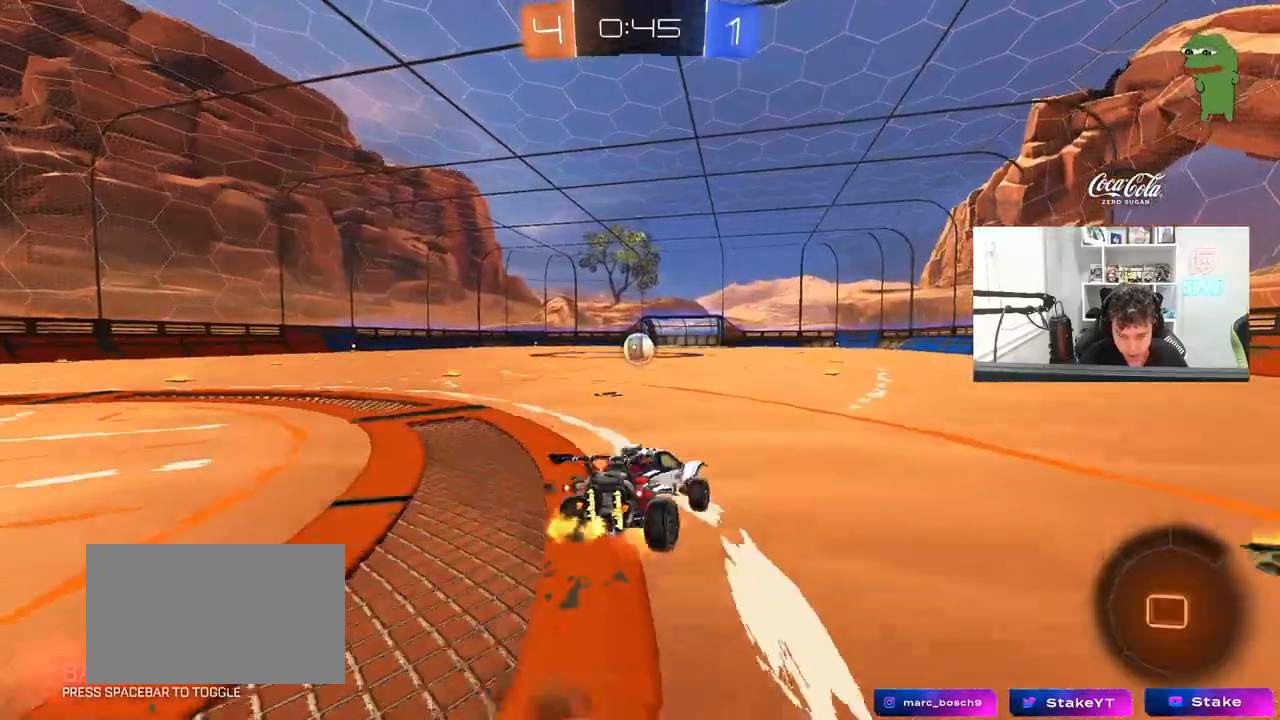
{"keys": ["a", "shift"], "mouse": ["left"], "mouse_move": "still", "events": [[50, "s", "down"], [50, "w", "up"], [133, "mouse_left", "up"], [183, "mouse_right", "up"], [467, "mouse_left", "down"], [467, "s", "up"]]}
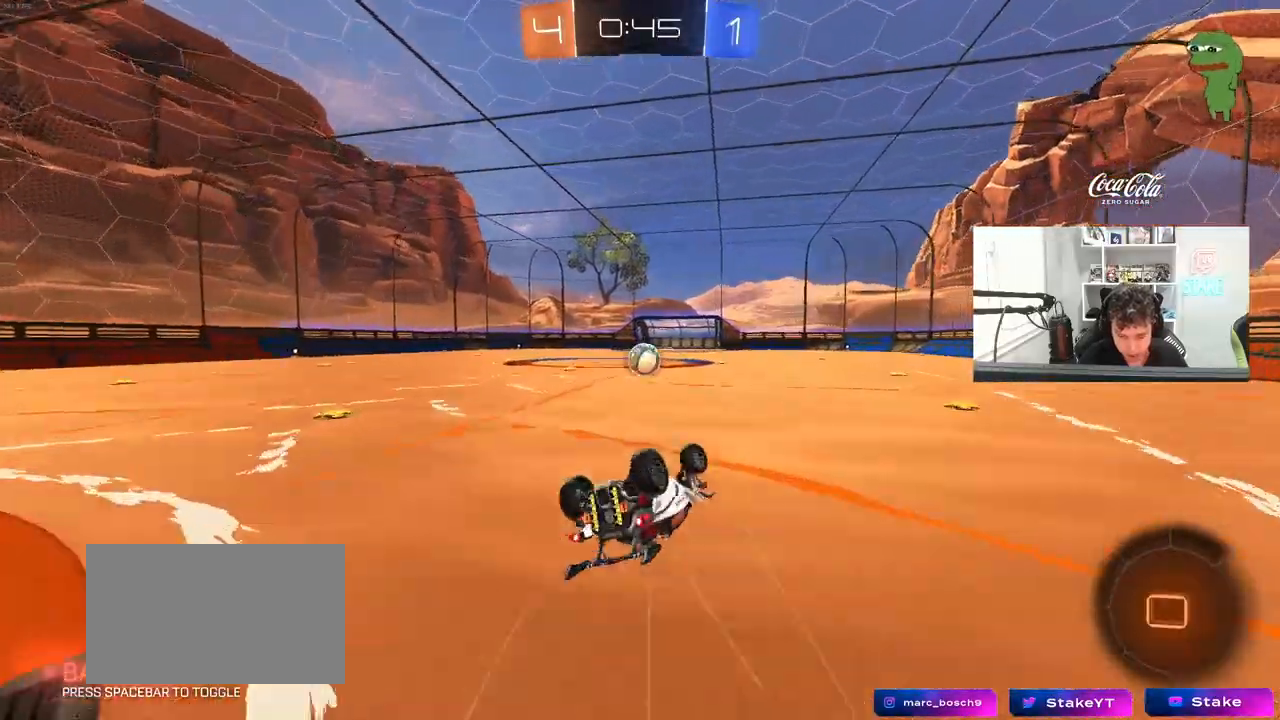
{"keys": [], "mouse": [], "mouse_move": "still", "events": [[67, "s", "down"], [300, "s", "up"], [300, "shift", "up"], [350, "a", "up"], [383, "mouse_left", "up"]]}
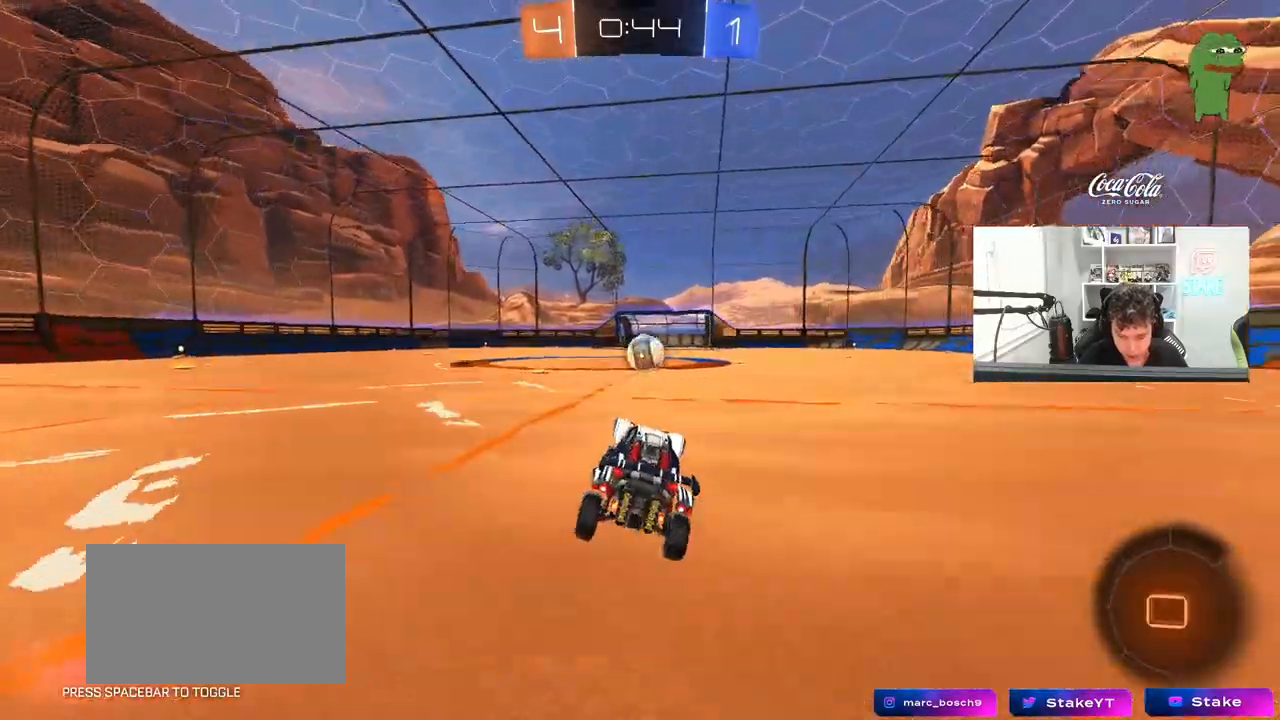
{"keys": [], "mouse": [], "mouse_move": "still", "events": [[83, "w", "down"], [267, "mouse_right", "down"], [317, "d", "down"], [317, "w", "up"], [367, "d", "up"], [367, "mouse_right", "up"]]}